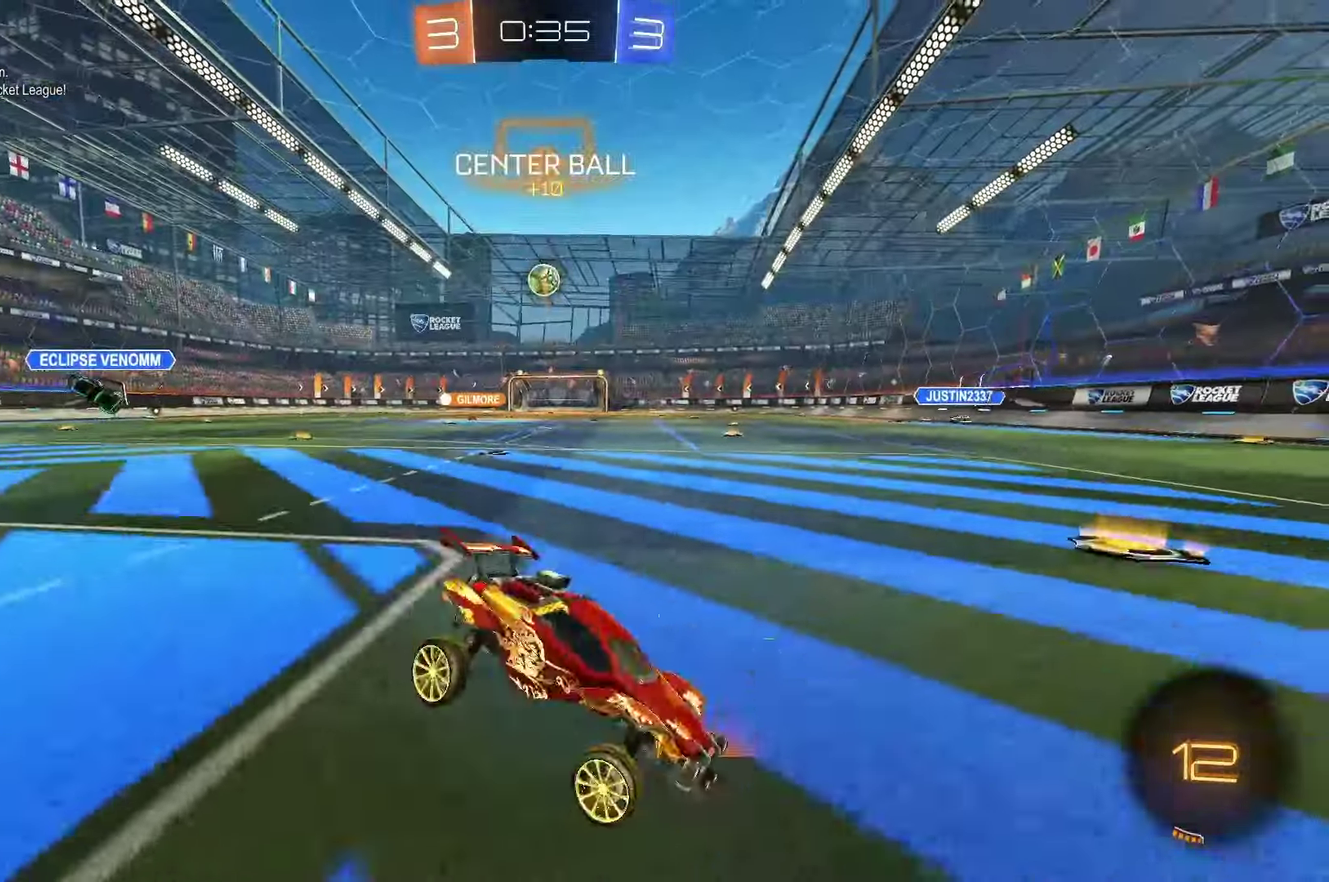
Gameplay with a controller (Xbox layout); each line is a JSON object with the inputs held at the frame after it. "events" lists button and stick changes between this image and that frame as [ms after this image, input, new state], when the widget could be followed in between. Not read: L3 R3.
{"buttons": ["R2"], "left_stick": "left", "events": []}
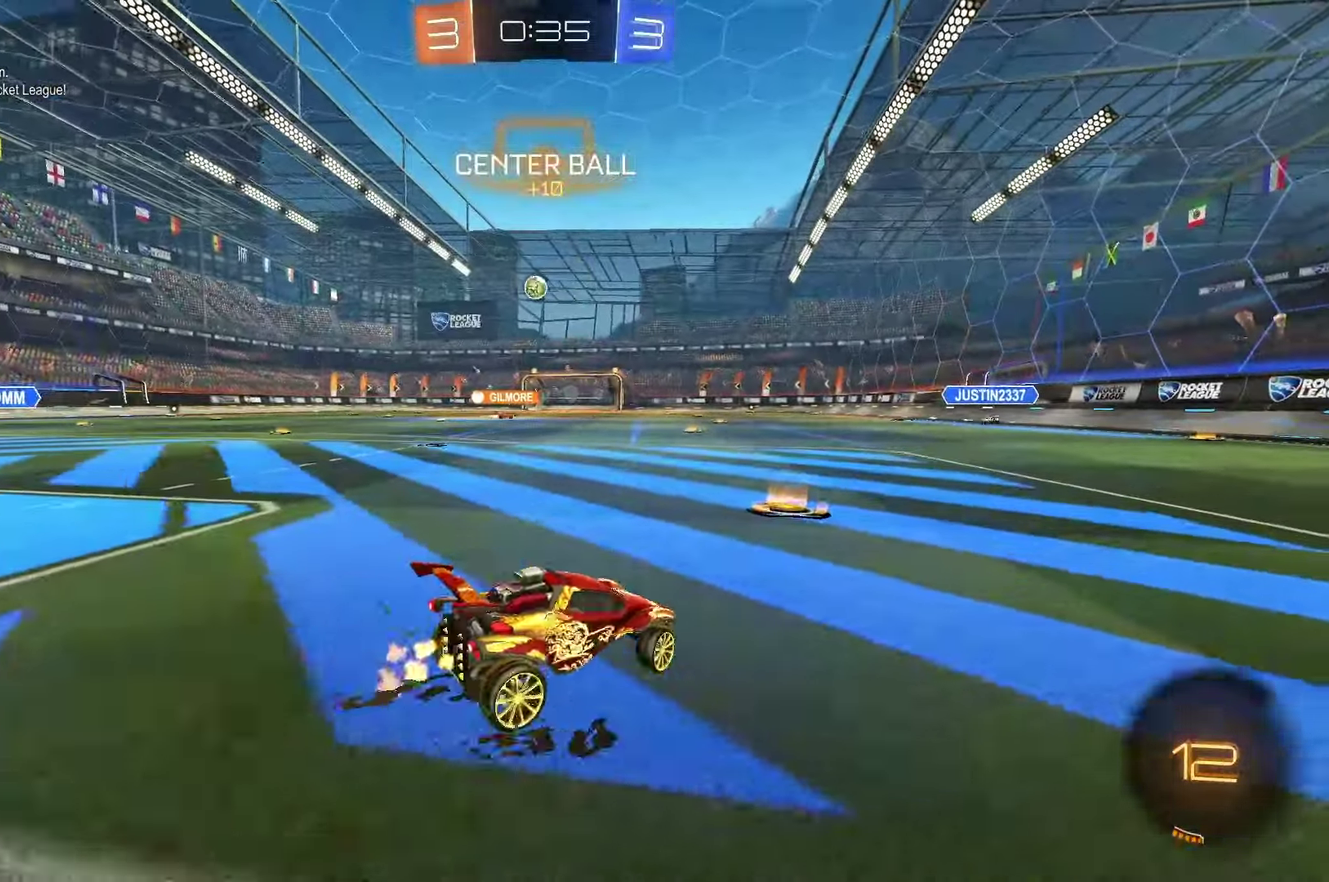
{"buttons": ["B", "R2"], "left_stick": "center", "events": [[133, "left_stick", "center"], [300, "left_stick", "left"], [400, "left_stick", "center"], [417, "B", "down"]]}
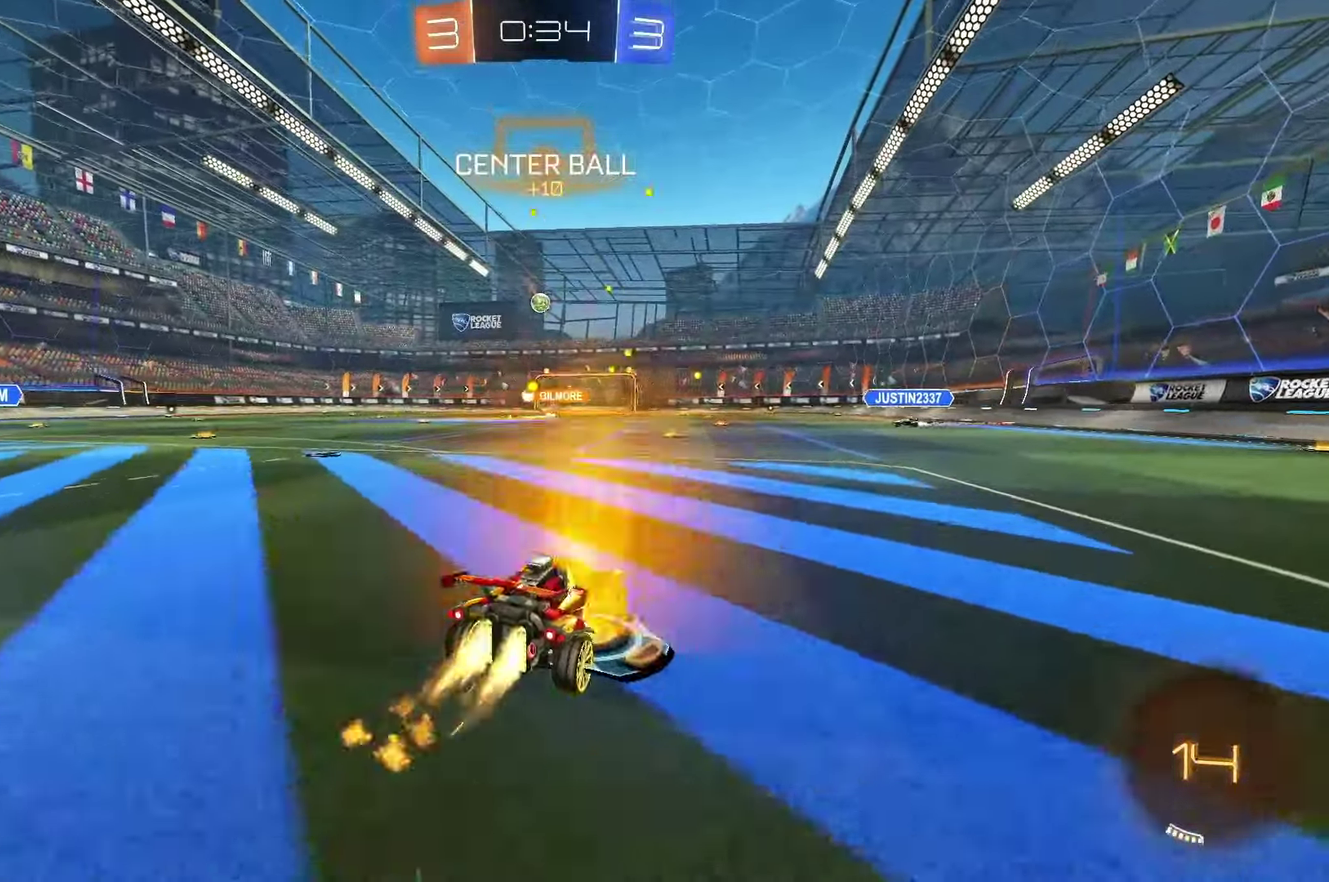
{"buttons": ["B", "L1", "R2"], "left_stick": "down-left", "events": [[33, "A", "down"], [100, "A", "up"], [117, "L1", "down"], [117, "left_stick", "up-left"], [183, "A", "down"], [250, "left_stick", "down-left"], [267, "A", "up"]]}
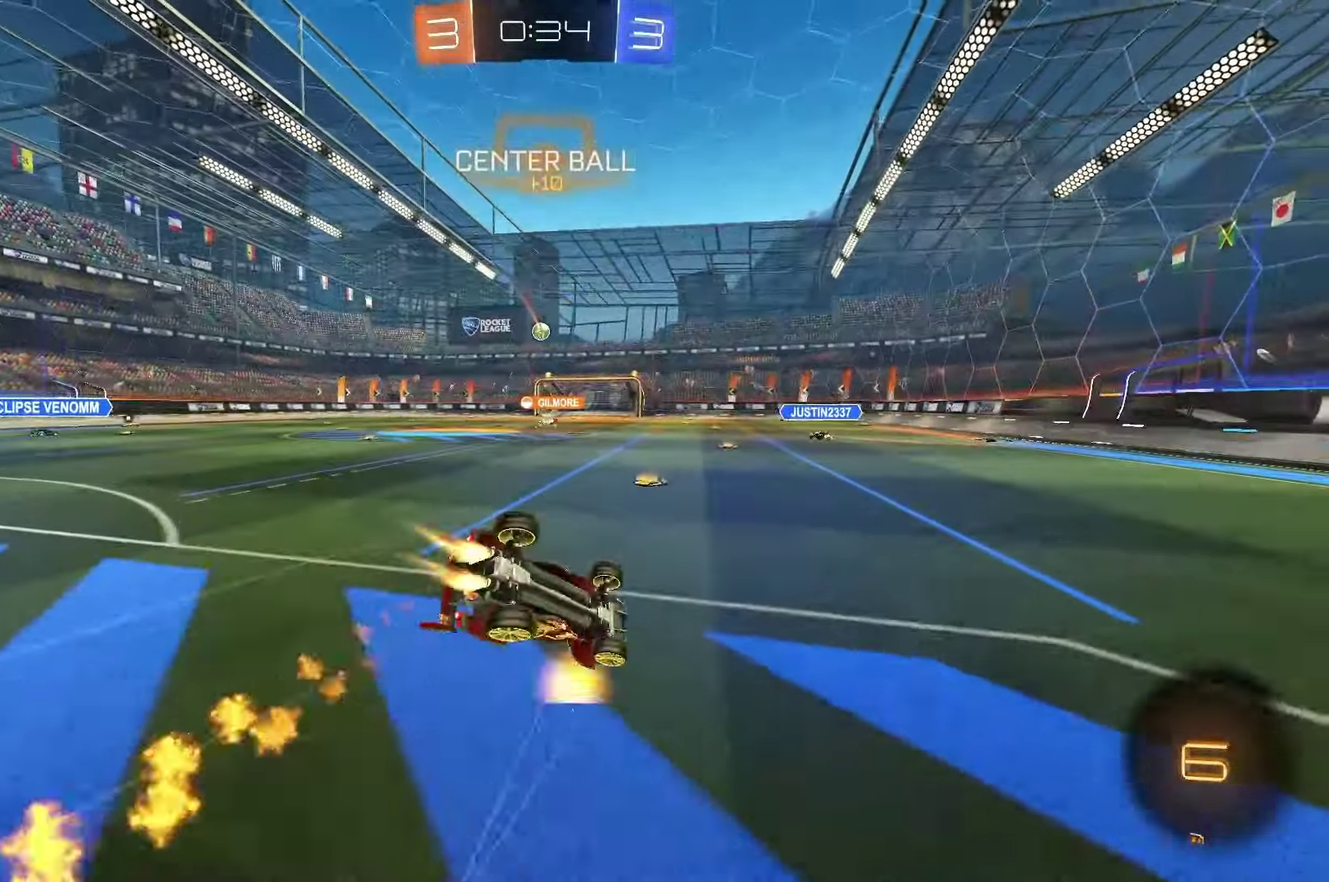
{"buttons": ["B", "L1", "R2"], "left_stick": "down-left", "events": []}
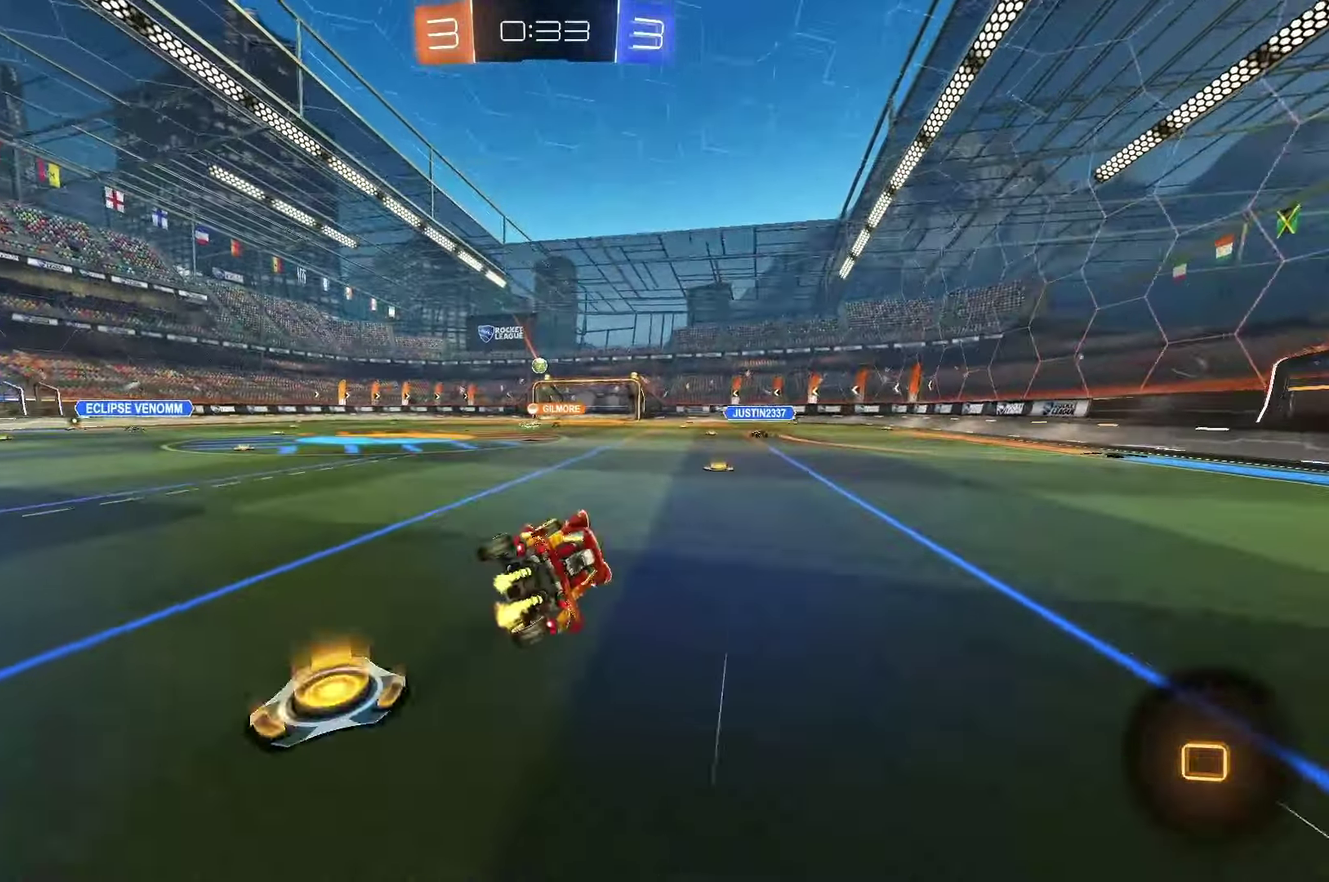
{"buttons": ["R2"], "left_stick": "center", "events": [[100, "L1", "up"], [100, "left_stick", "center"], [367, "B", "up"]]}
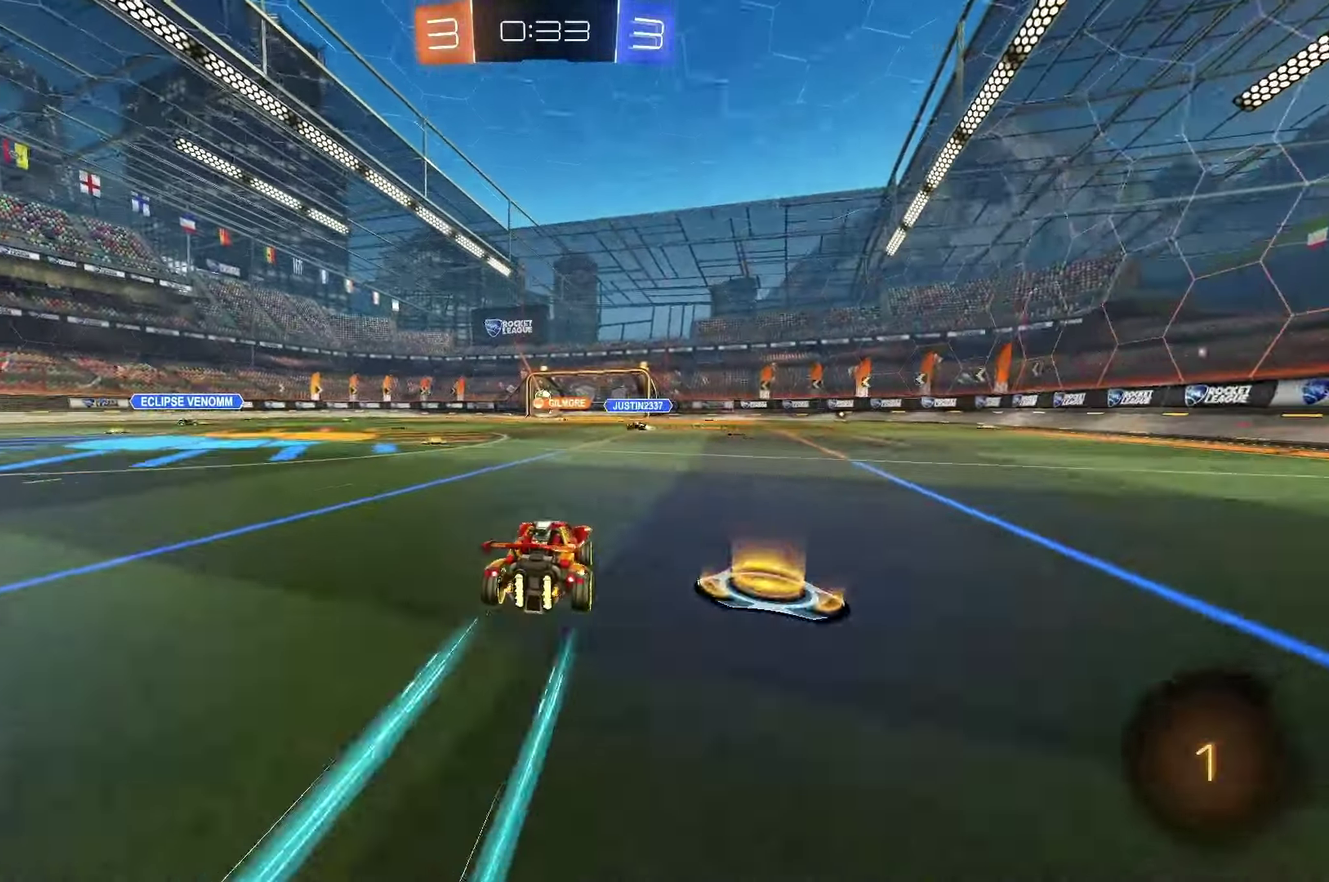
{"buttons": ["R2"], "left_stick": "center", "events": [[250, "left_stick", "right"], [333, "left_stick", "center"]]}
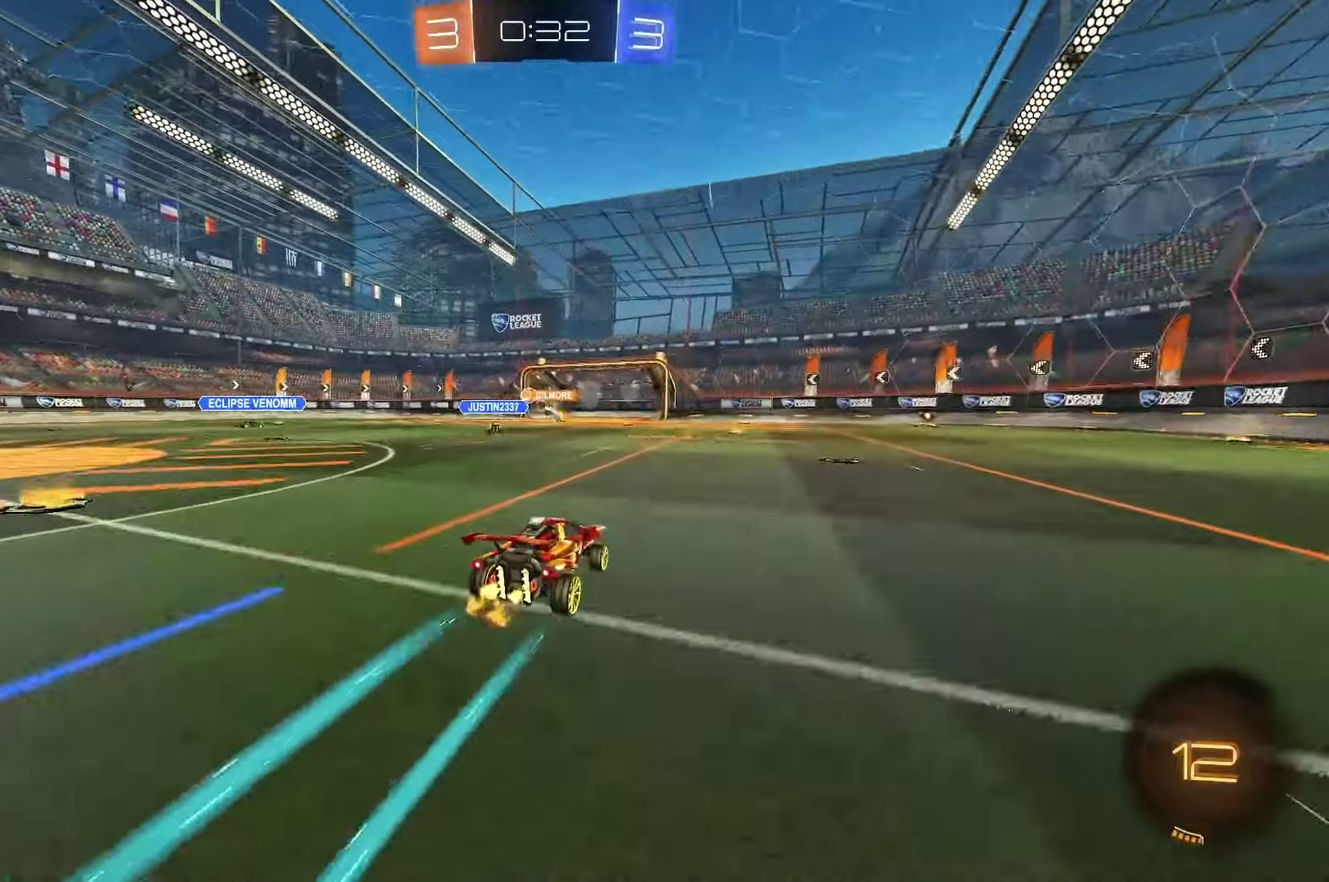
{"buttons": ["R2"], "left_stick": "center", "events": [[383, "left_stick", "right"], [483, "left_stick", "center"]]}
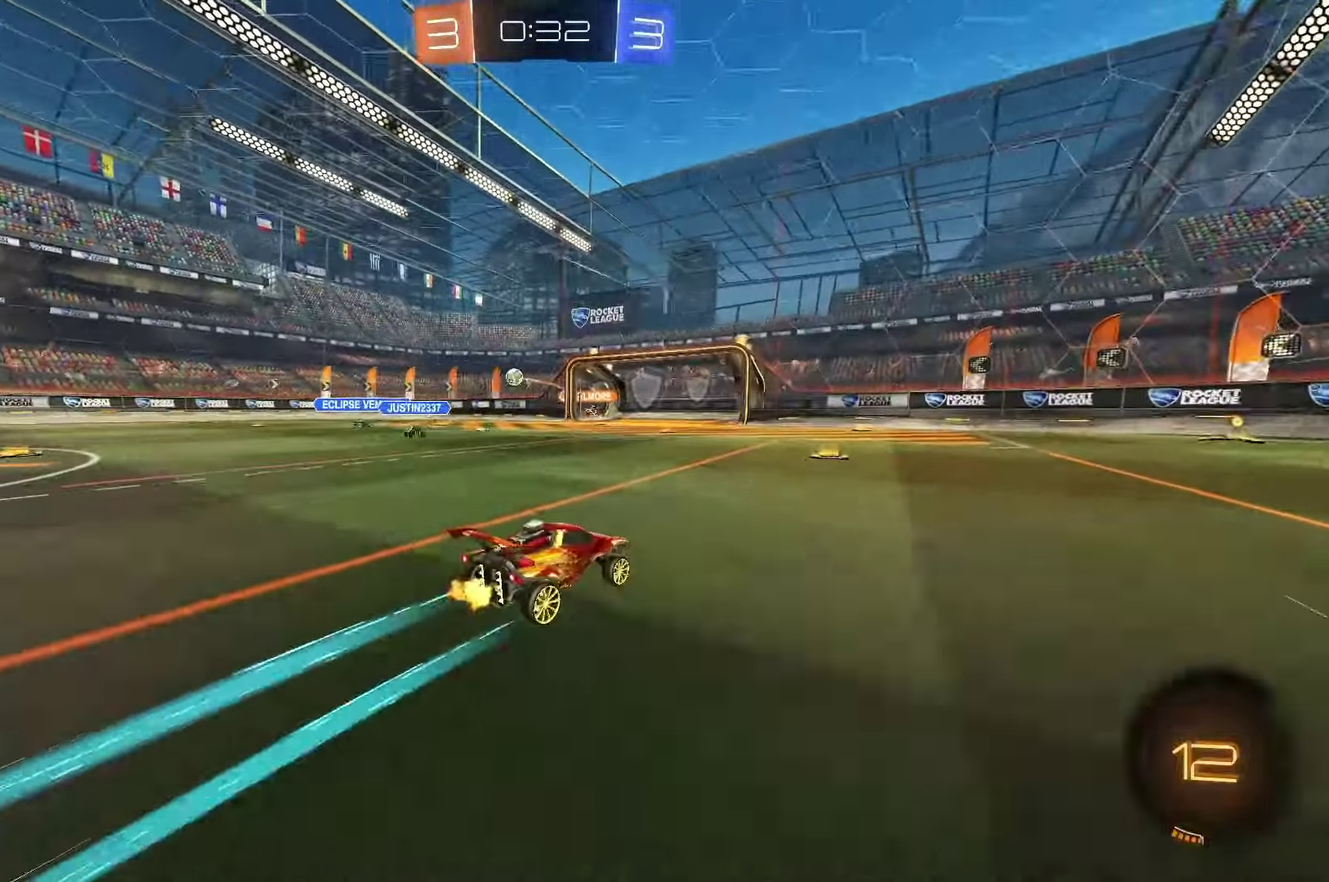
{"buttons": ["R2"], "left_stick": "right", "events": [[217, "Y", "down"], [350, "Y", "up"], [383, "left_stick", "right"]]}
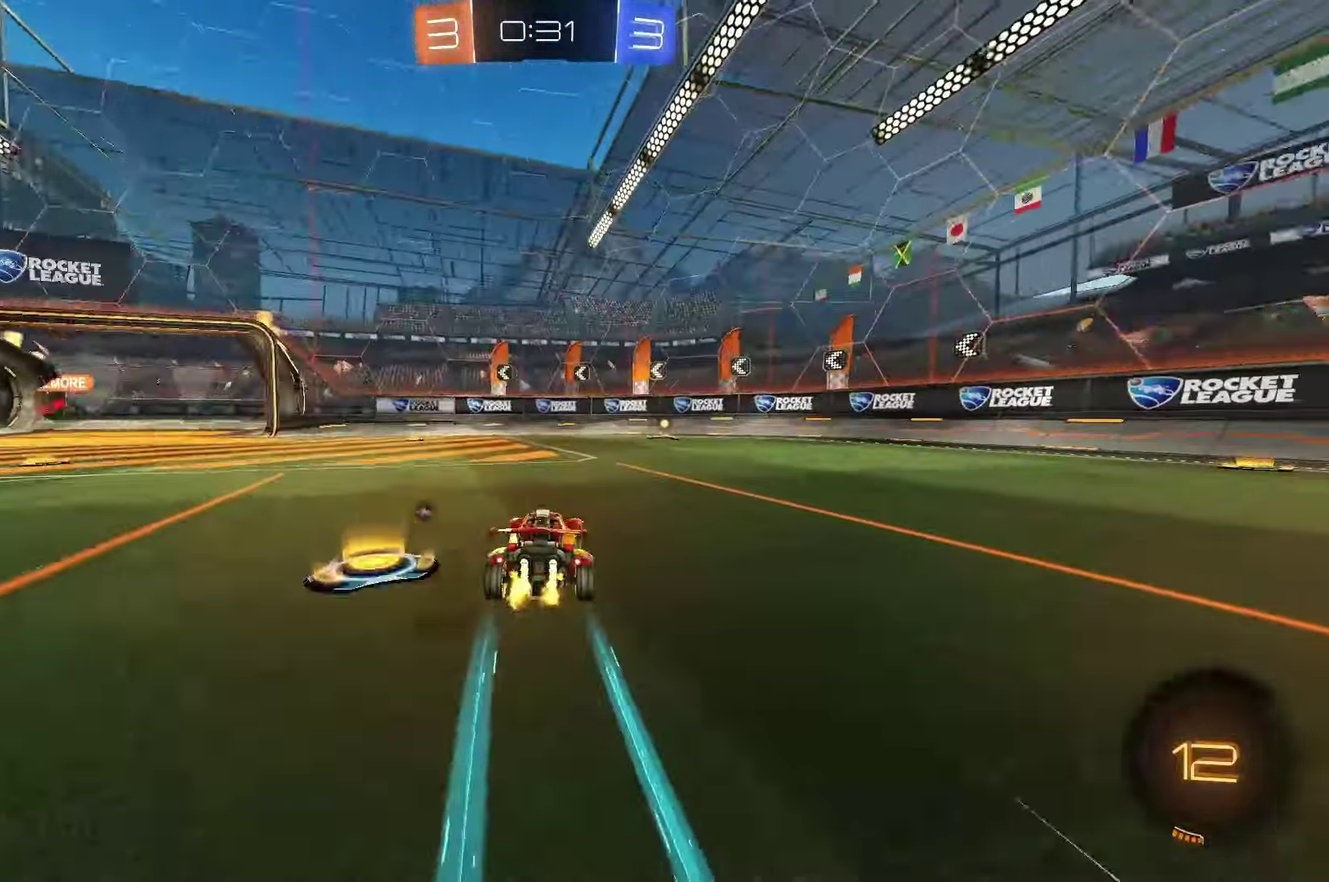
{"buttons": ["Y", "R2"], "left_stick": "center", "events": [[83, "B", "down"], [150, "left_stick", "center"], [333, "B", "up"], [400, "Y", "down"]]}
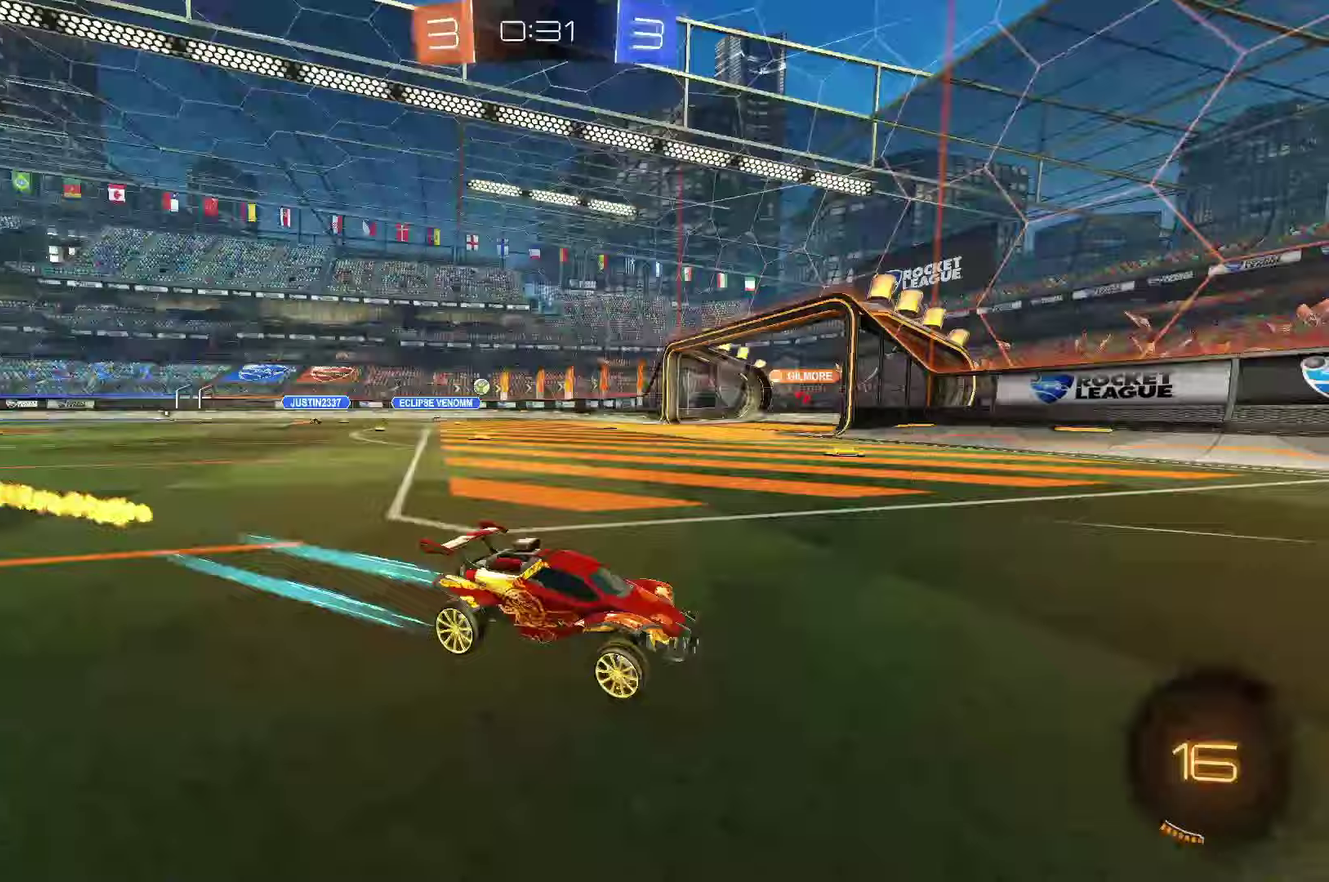
{"buttons": ["R2"], "left_stick": "left", "events": [[17, "Y", "up"], [133, "left_stick", "left"], [217, "L1", "down"], [333, "L1", "up"]]}
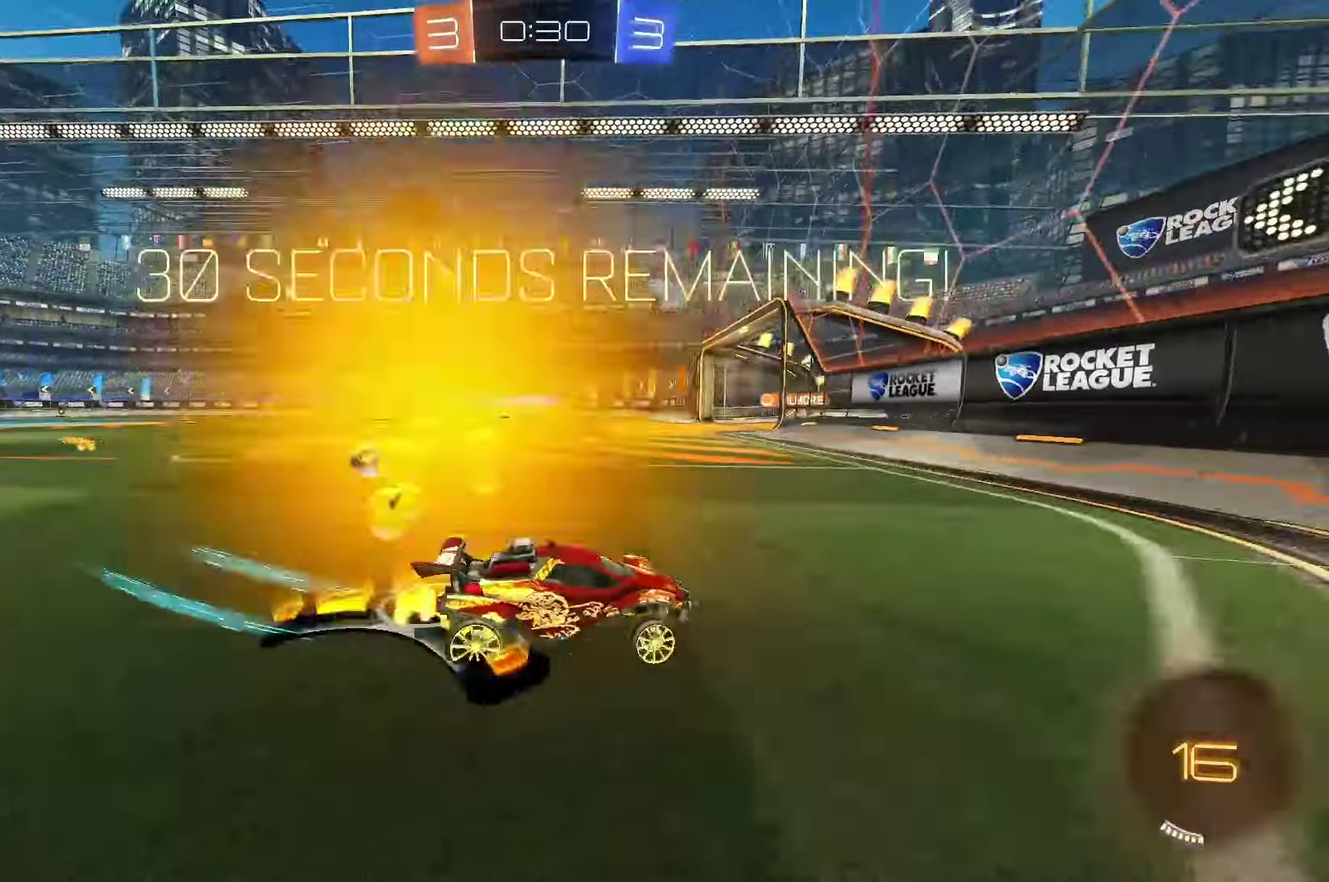
{"buttons": [], "left_stick": "center", "events": [[450, "left_stick", "center"], [500, "R2", "up"]]}
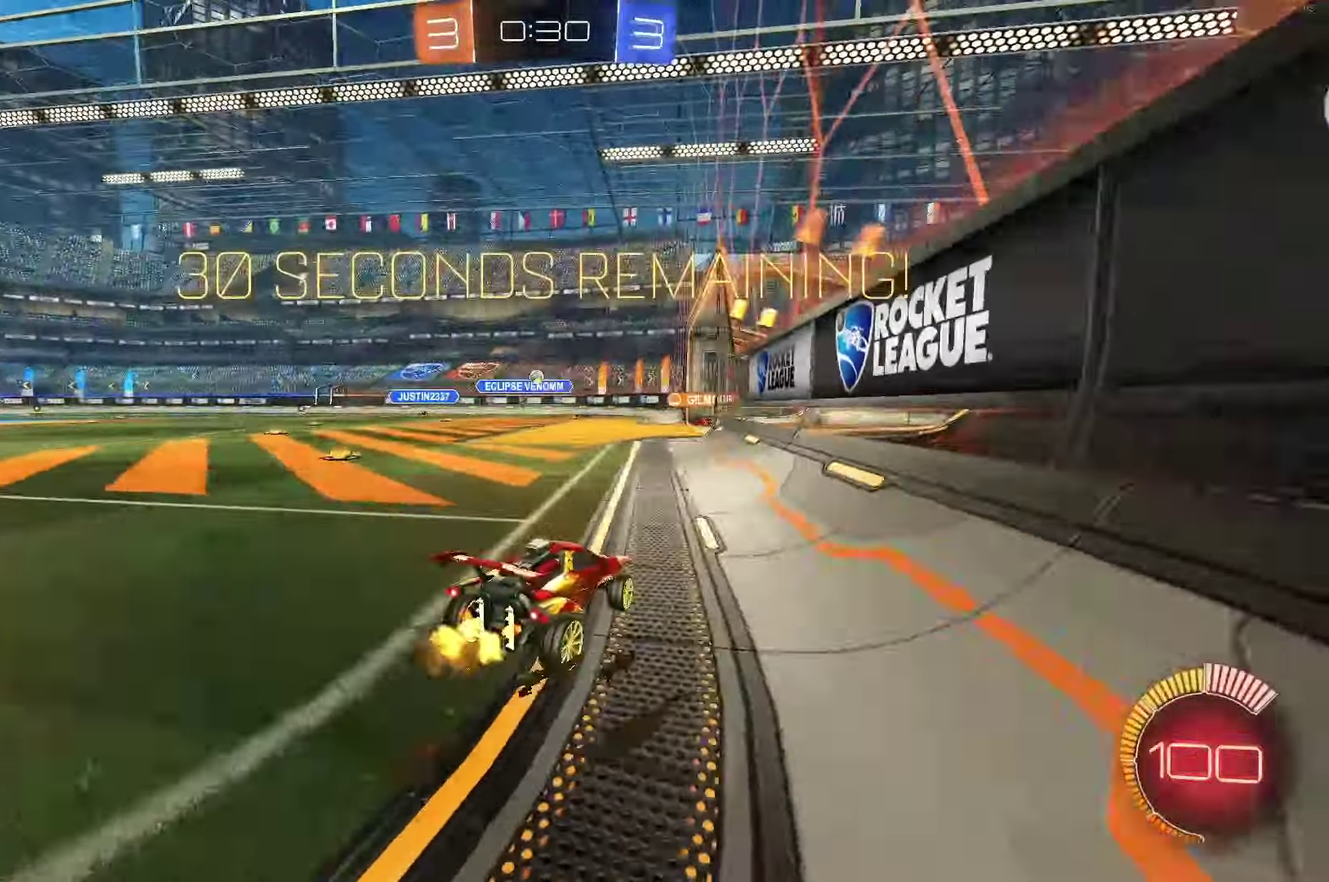
{"buttons": ["R2"], "left_stick": "right", "events": [[117, "left_stick", "left"], [283, "left_stick", "down-right"], [383, "left_stick", "right"], [483, "R2", "down"]]}
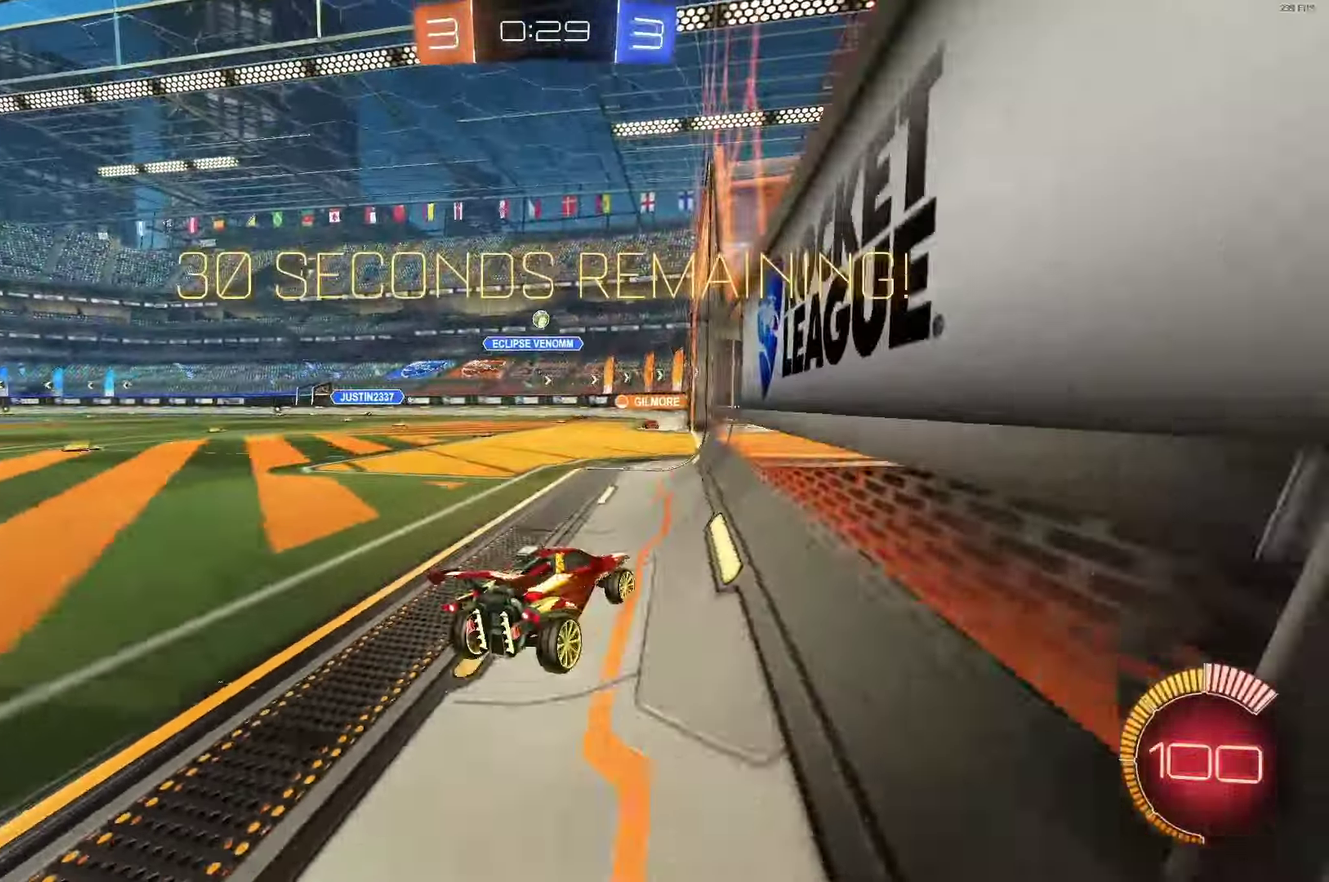
{"buttons": ["R2"], "left_stick": "right", "events": []}
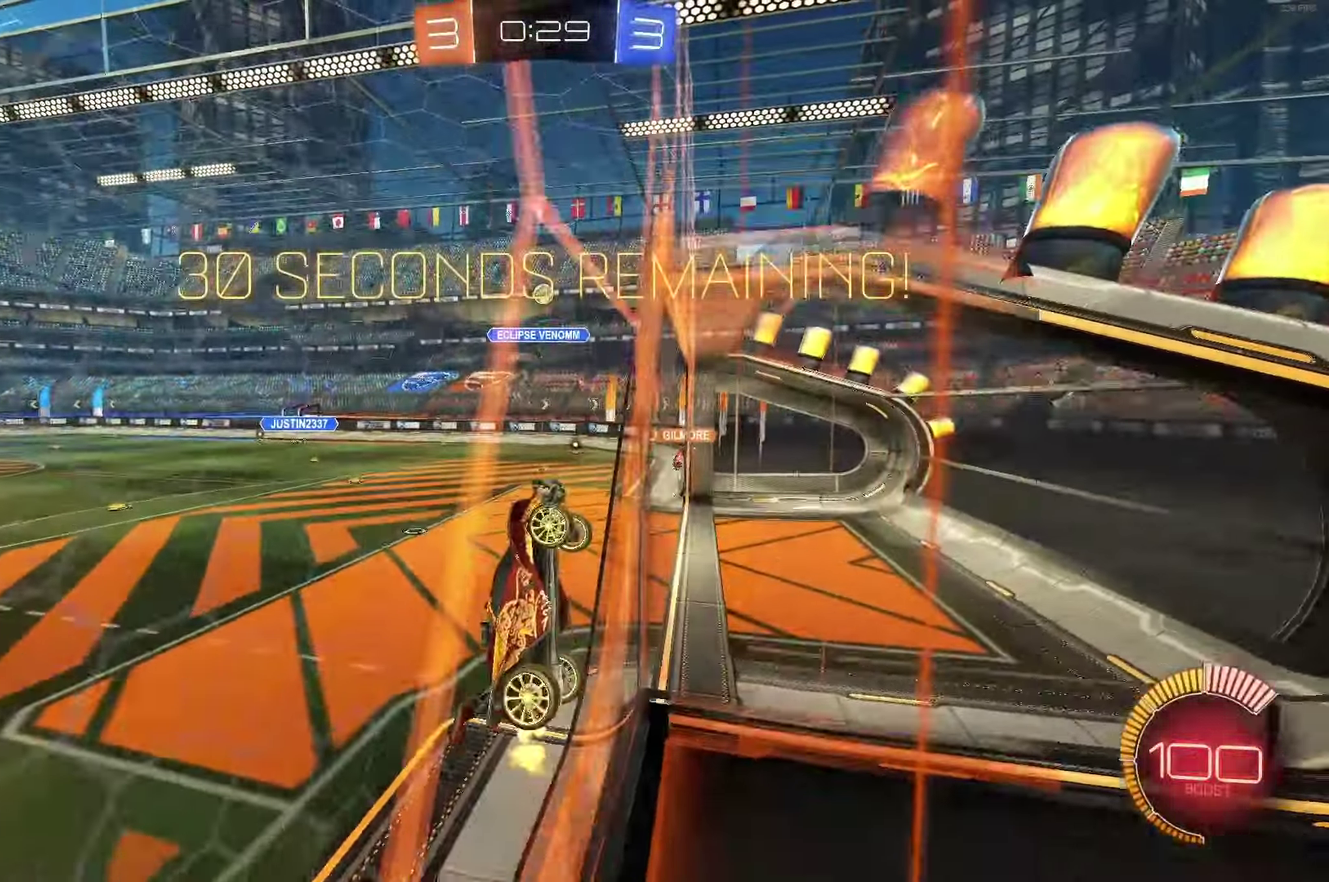
{"buttons": ["R2"], "left_stick": "left", "events": [[67, "left_stick", "center"], [300, "left_stick", "left"], [367, "left_stick", "center"], [483, "left_stick", "left"]]}
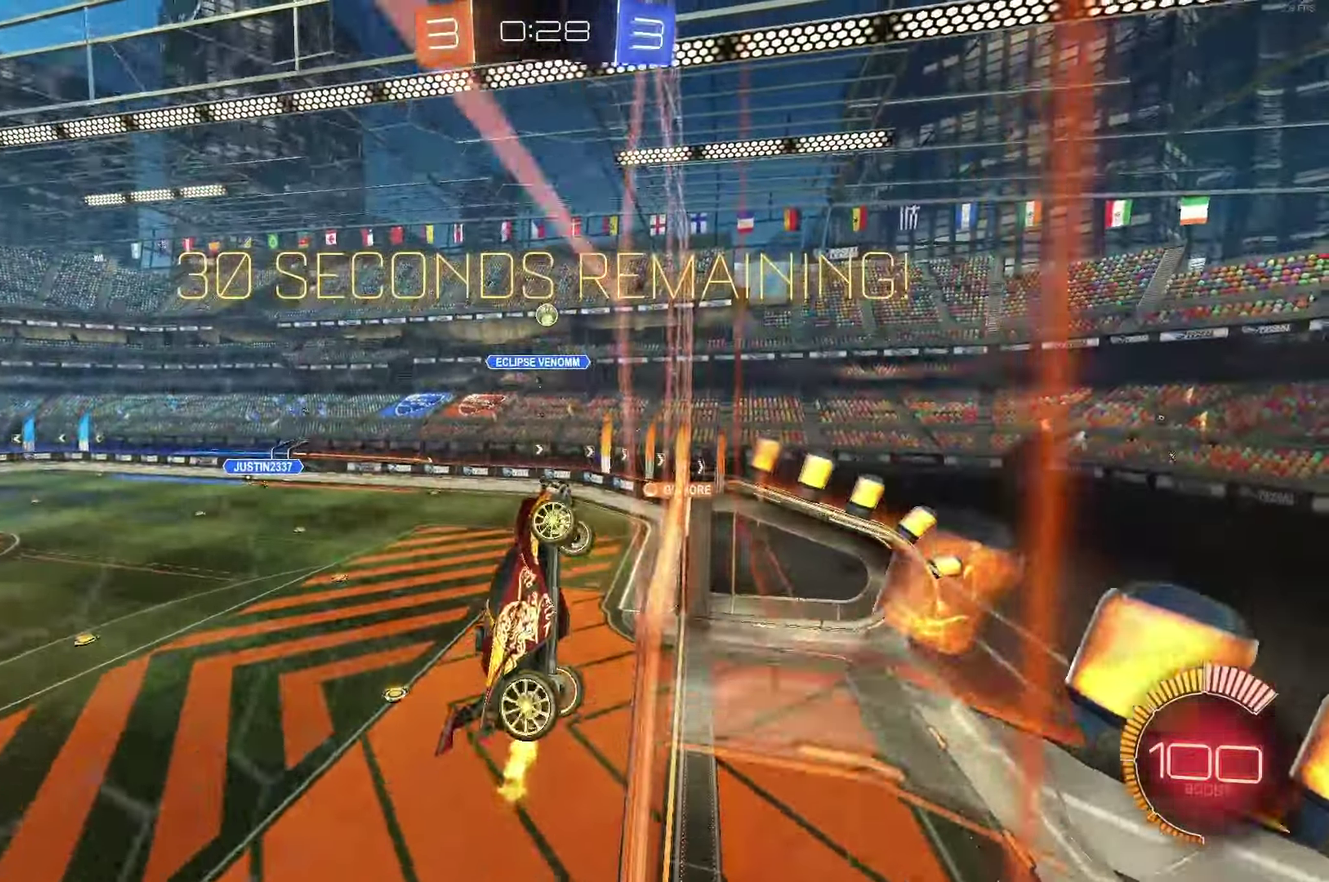
{"buttons": ["R2"], "left_stick": "right", "events": [[183, "L2", "down"], [350, "left_stick", "center"], [367, "L2", "up"], [500, "left_stick", "right"]]}
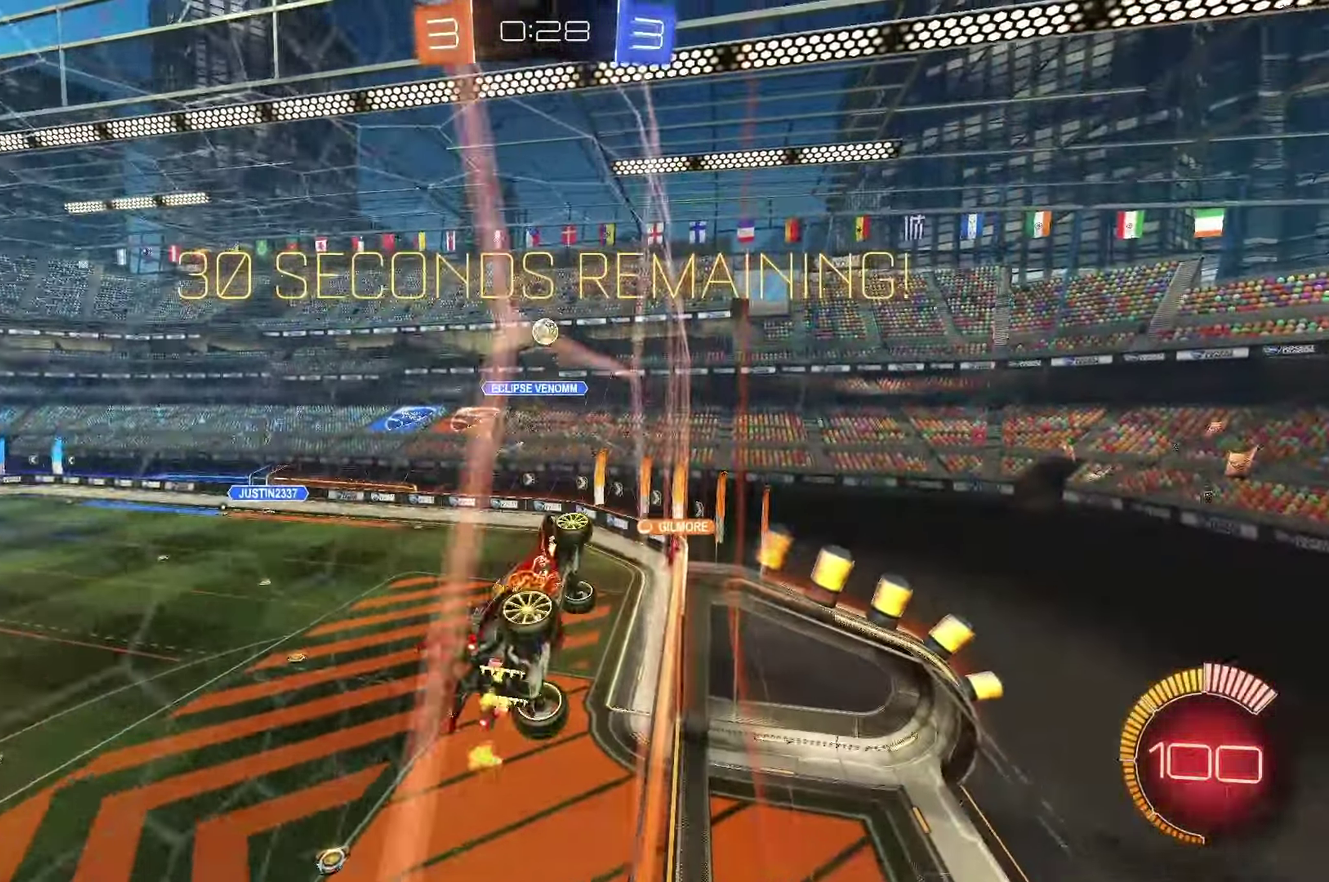
{"buttons": [], "left_stick": "center"}
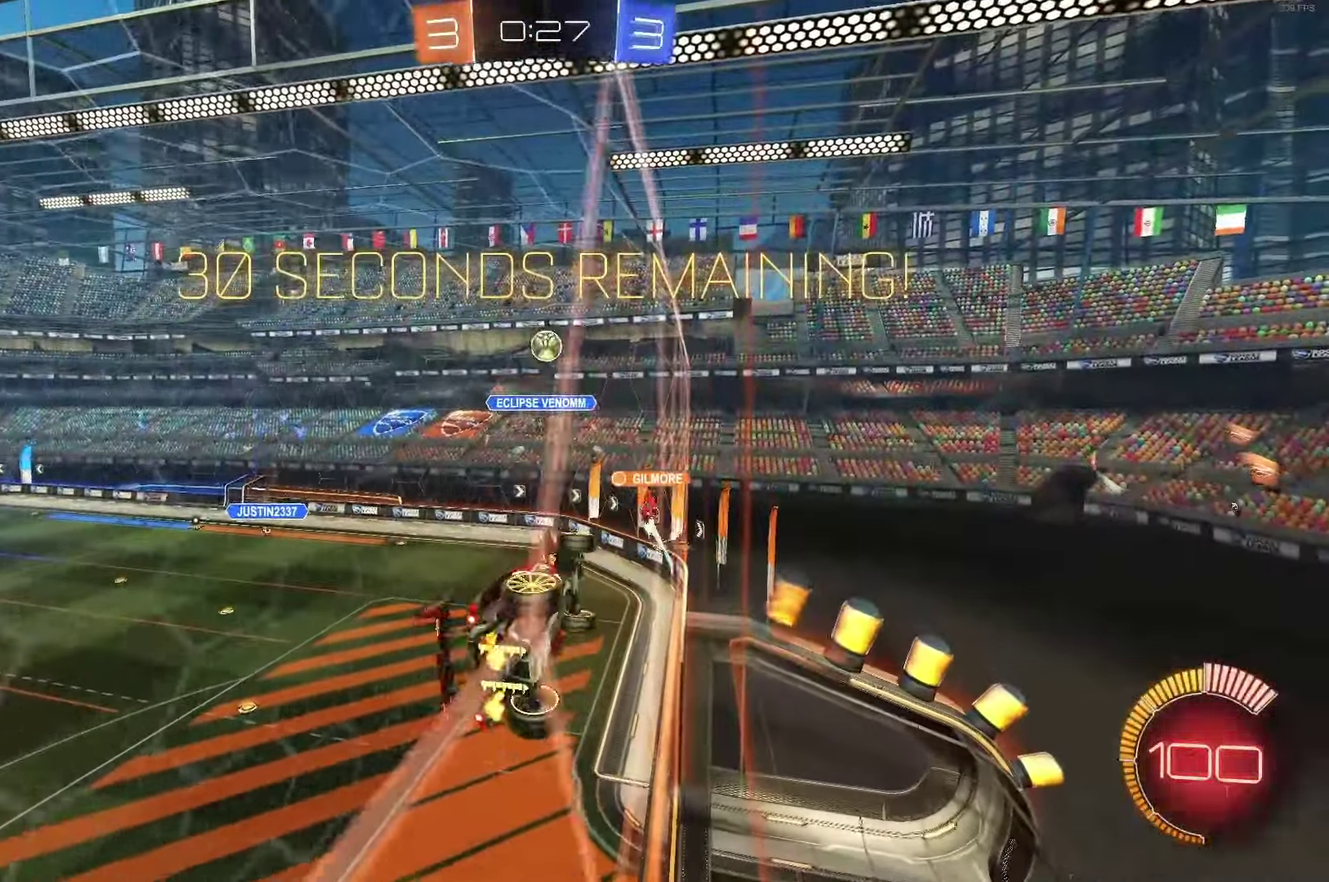
{"buttons": ["R2"], "left_stick": "center", "events": [[50, "L2", "down"], [100, "R2", "down"], [217, "L2", "up"], [217, "left_stick", "left"], [467, "left_stick", "center"]]}
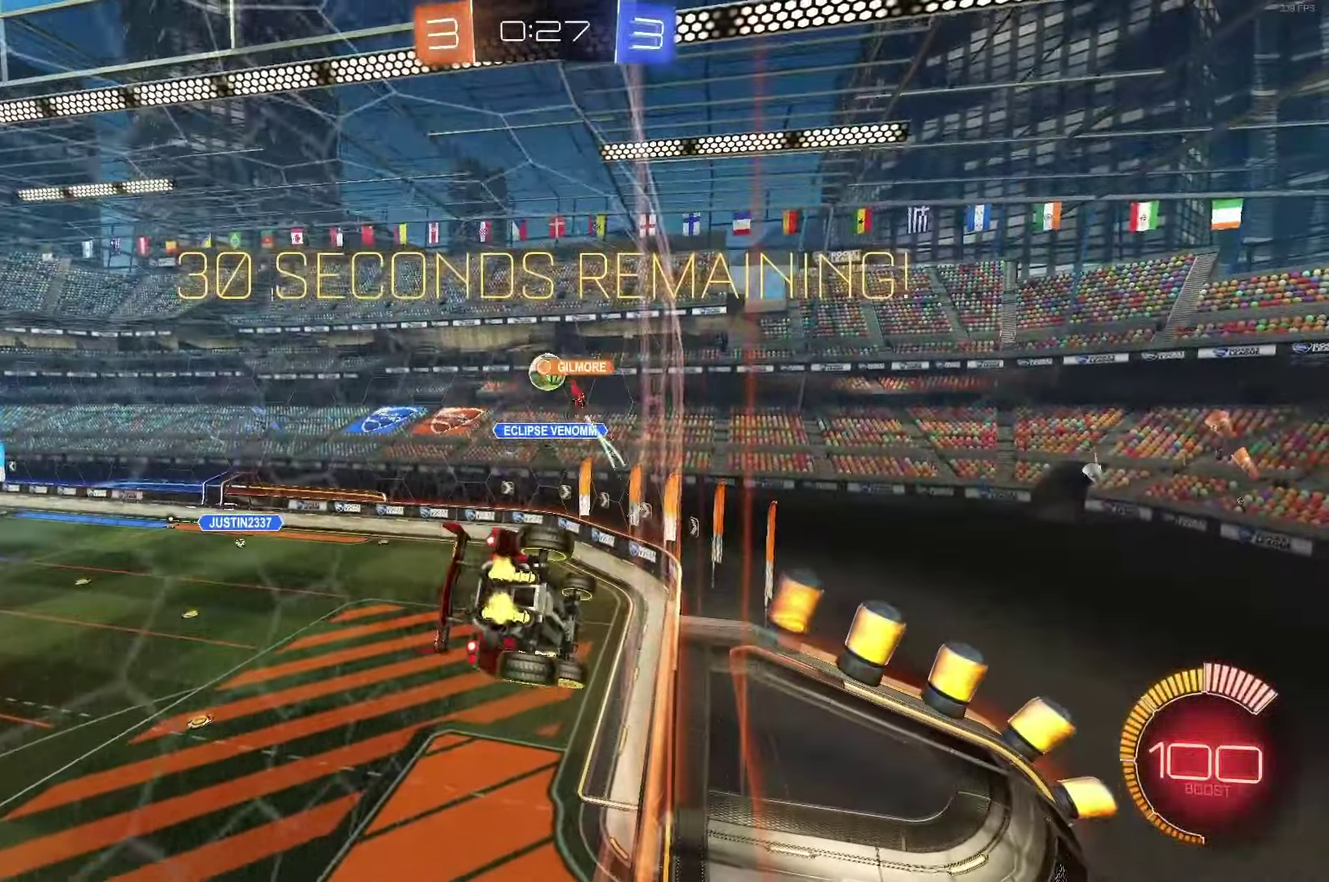
{"buttons": [], "left_stick": "down-right", "events": [[117, "left_stick", "left"], [250, "left_stick", "center"], [317, "left_stick", "left"], [383, "A", "down"], [383, "left_stick", "center"], [433, "left_stick", "down-right"], [467, "A", "up"], [500, "R2", "up"]]}
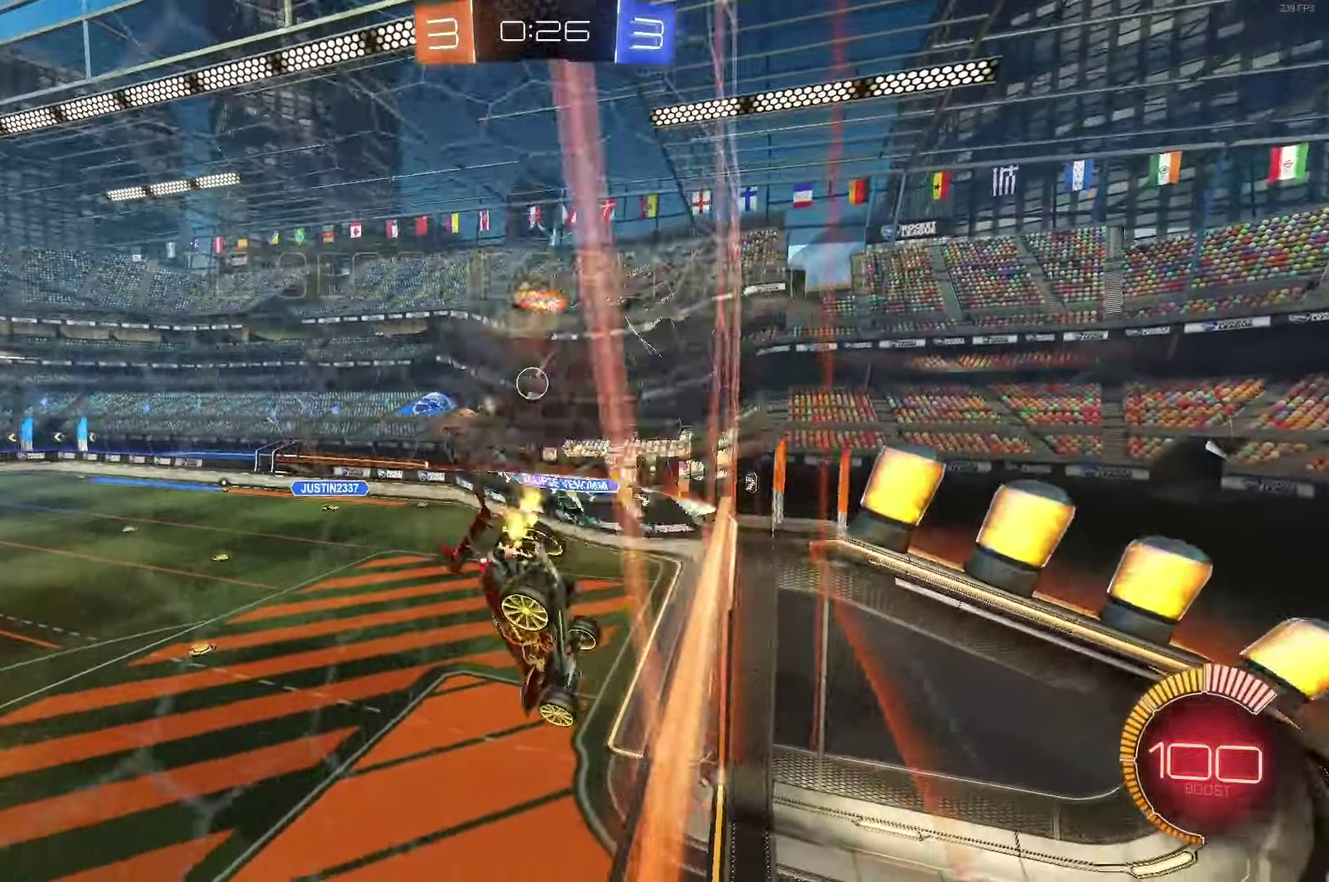
{"buttons": [], "left_stick": "right", "events": [[33, "L1", "down"], [183, "L1", "up"], [250, "left_stick", "center"], [333, "left_stick", "up-right"], [467, "left_stick", "right"]]}
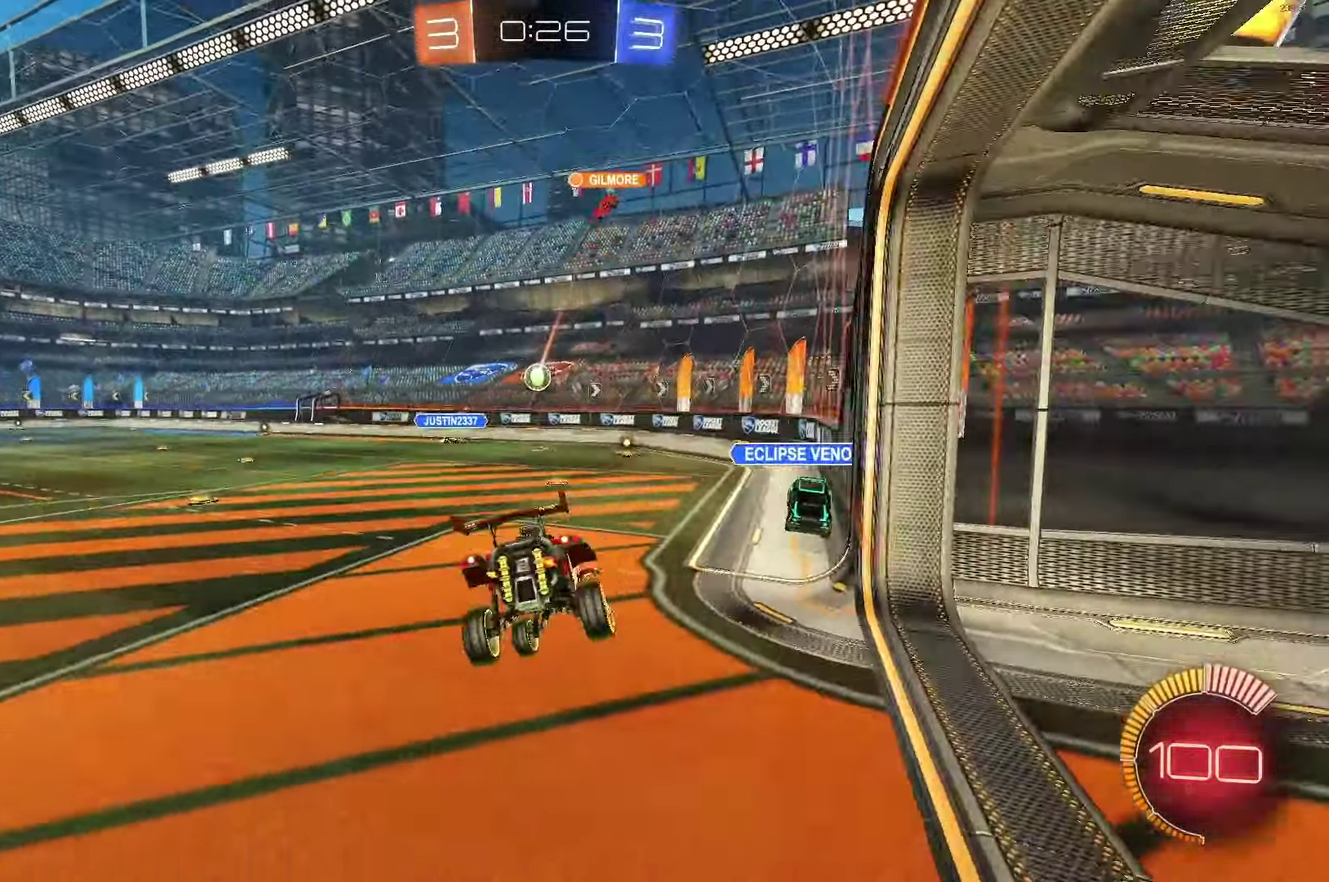
{"buttons": ["R2"], "left_stick": "center", "events": [[33, "R2", "down"], [150, "left_stick", "center"], [217, "left_stick", "left"], [417, "left_stick", "center"]]}
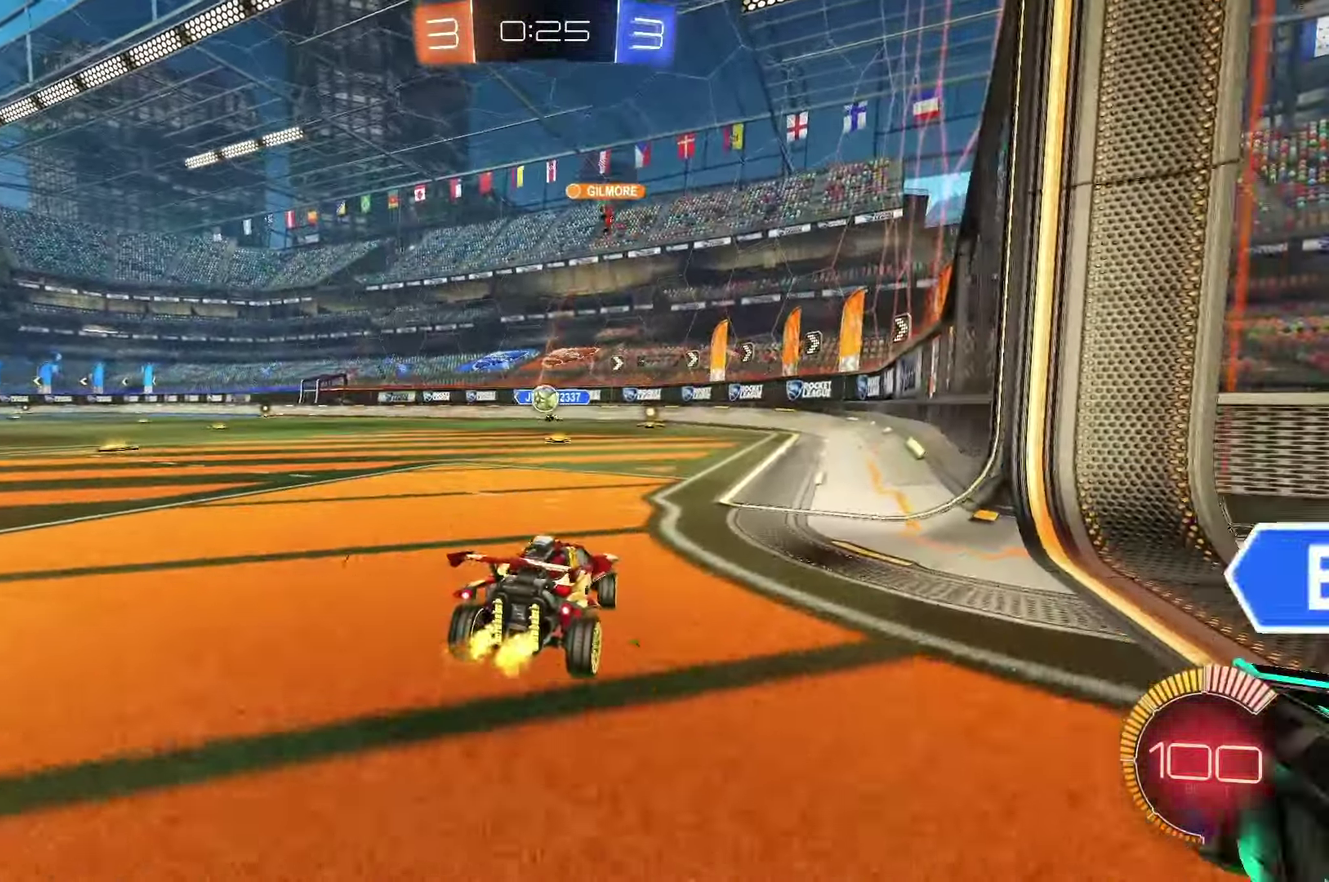
{"buttons": ["B", "R2"], "left_stick": "center", "events": [[150, "B", "down"]]}
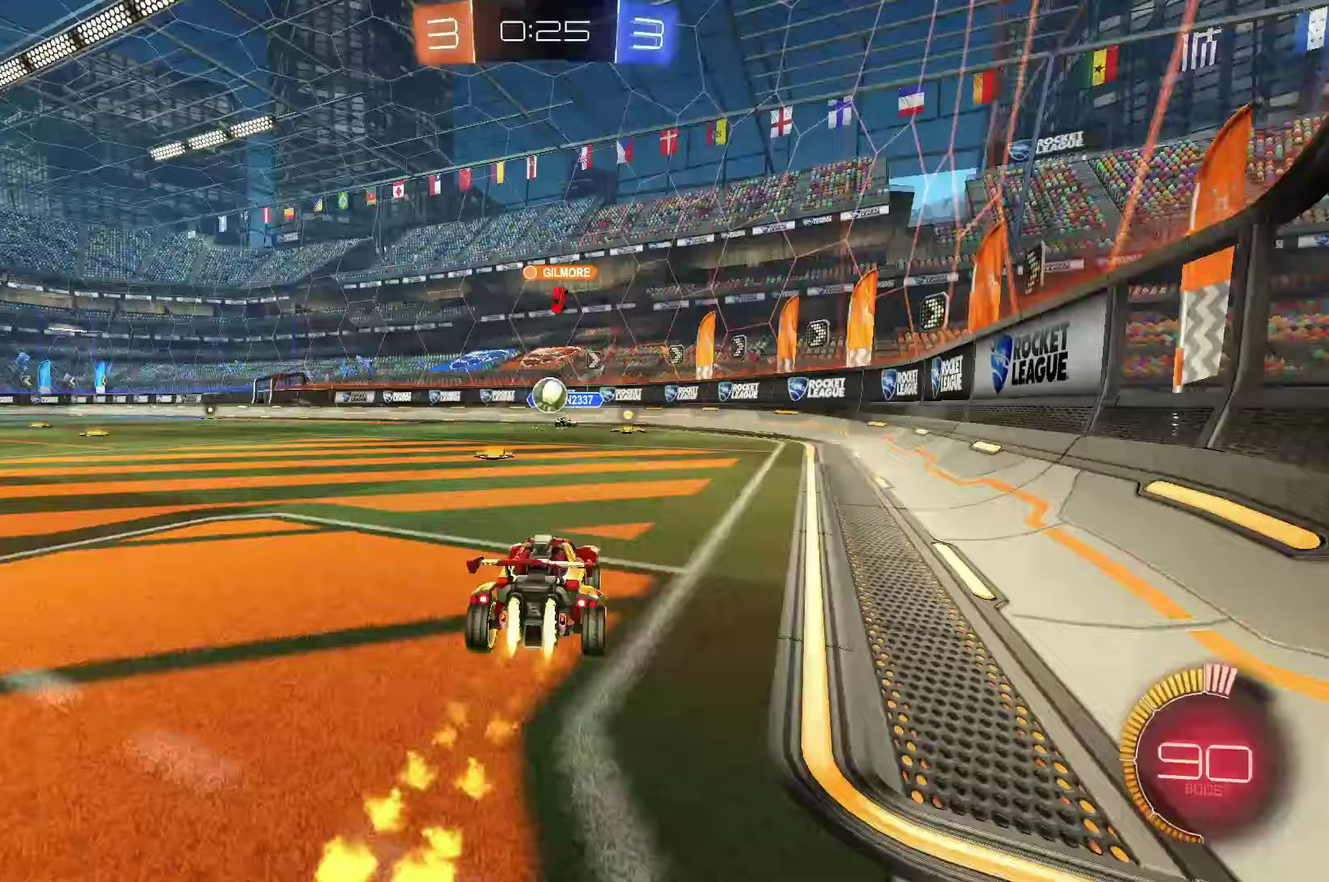
{"buttons": ["A", "B"], "left_stick": "center", "events": [[67, "B", "up"], [333, "B", "down"], [433, "A", "down"], [467, "R2", "up"]]}
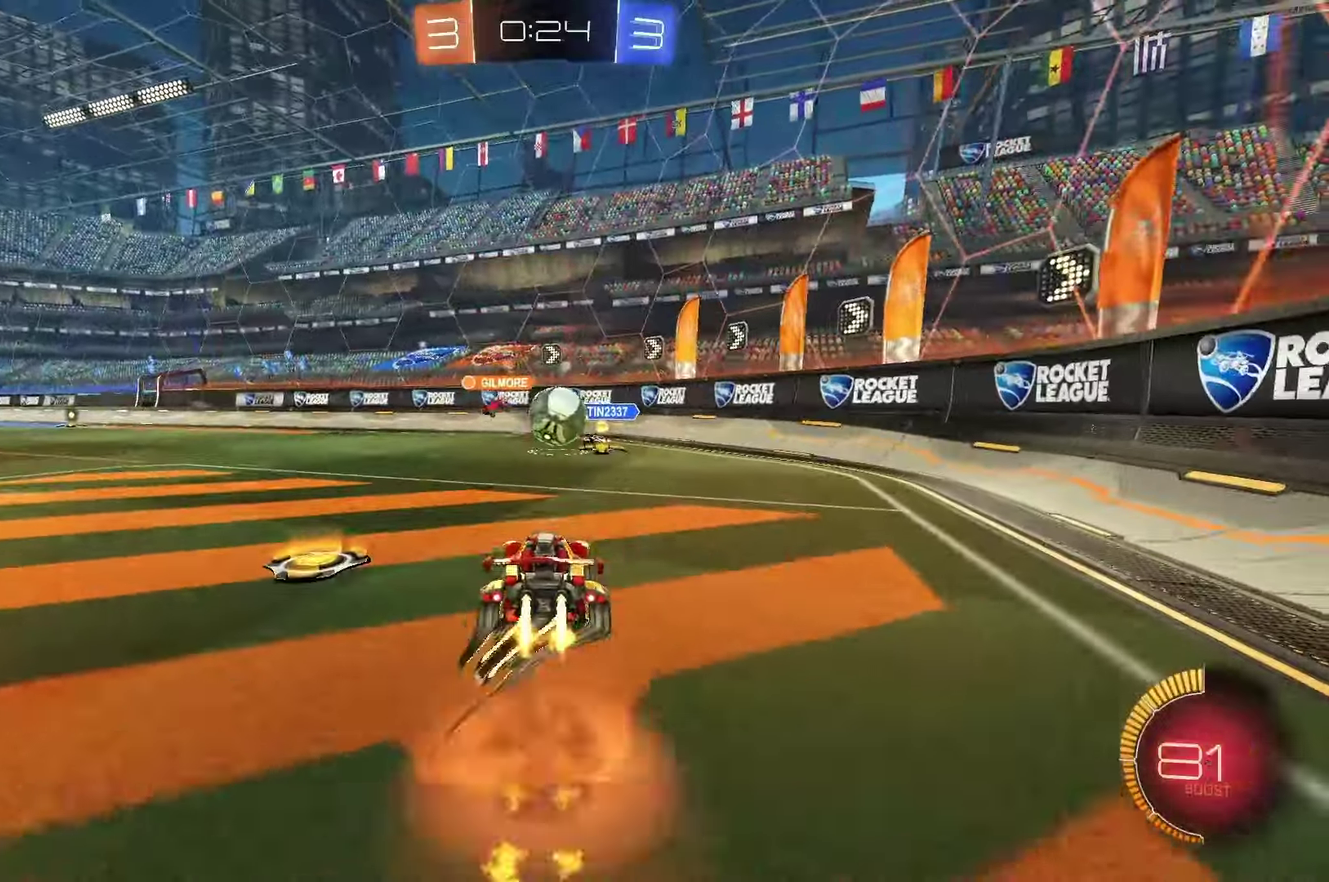
{"buttons": ["B", "L1"], "left_stick": "up-right", "events": [[50, "A", "up"], [283, "left_stick", "right"], [317, "L1", "down"], [333, "A", "down"], [350, "left_stick", "up-right"], [483, "A", "up"]]}
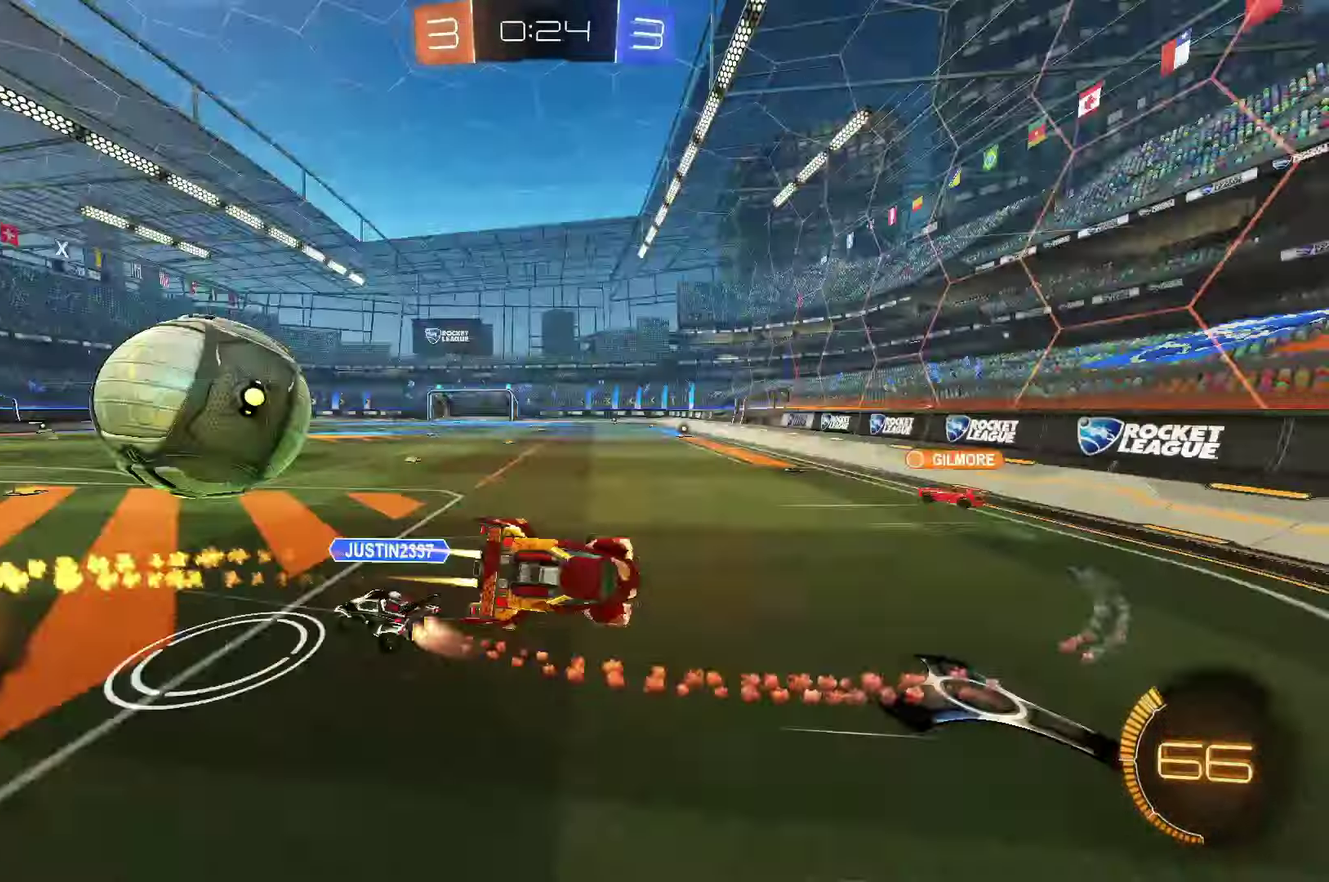
{"buttons": ["R2"], "left_stick": "left", "events": [[33, "B", "up"], [50, "left_stick", "right"], [217, "left_stick", "down-right"], [317, "L1", "up"], [317, "R2", "down"], [333, "left_stick", "left"]]}
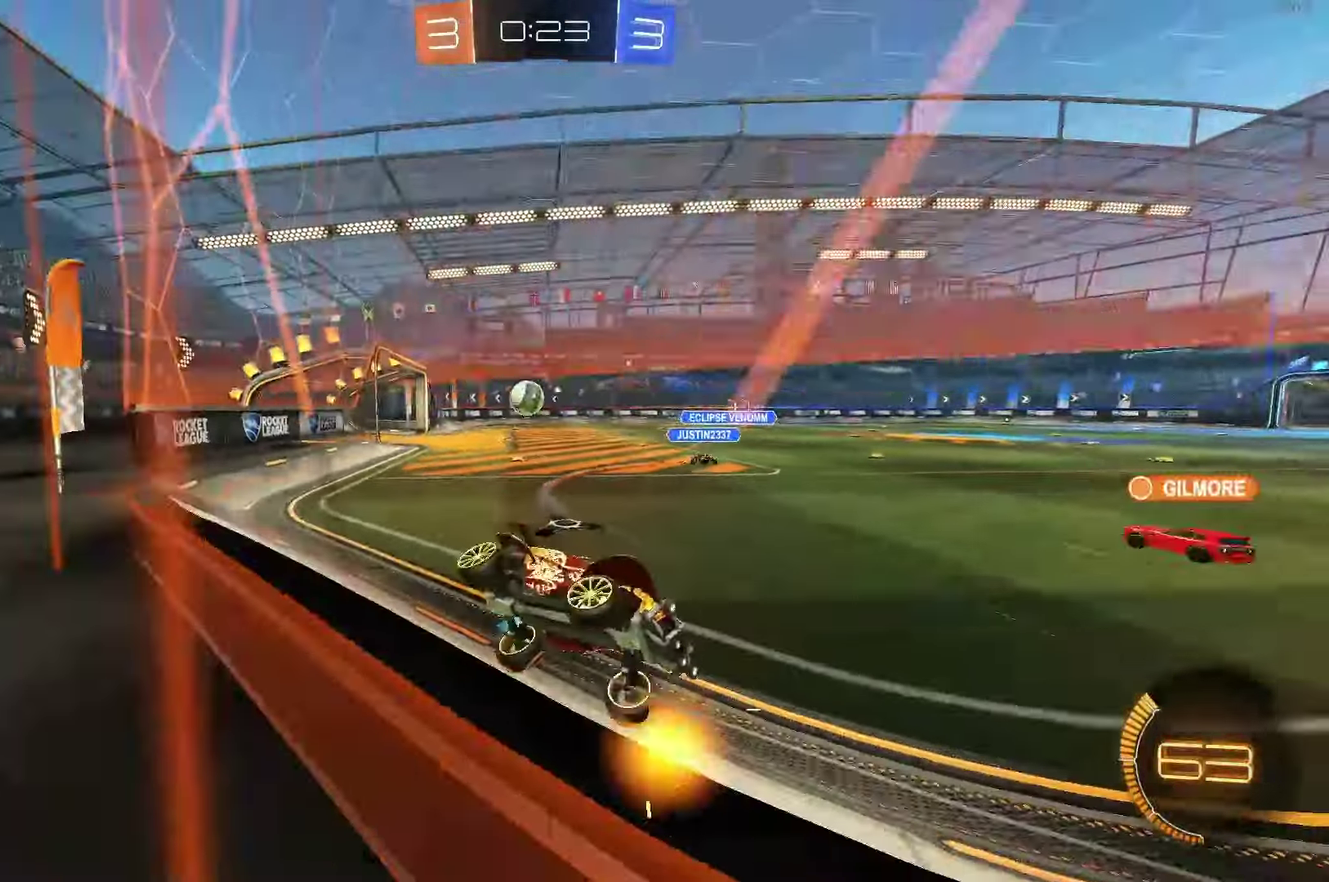
{"buttons": ["R2"], "left_stick": "left", "events": []}
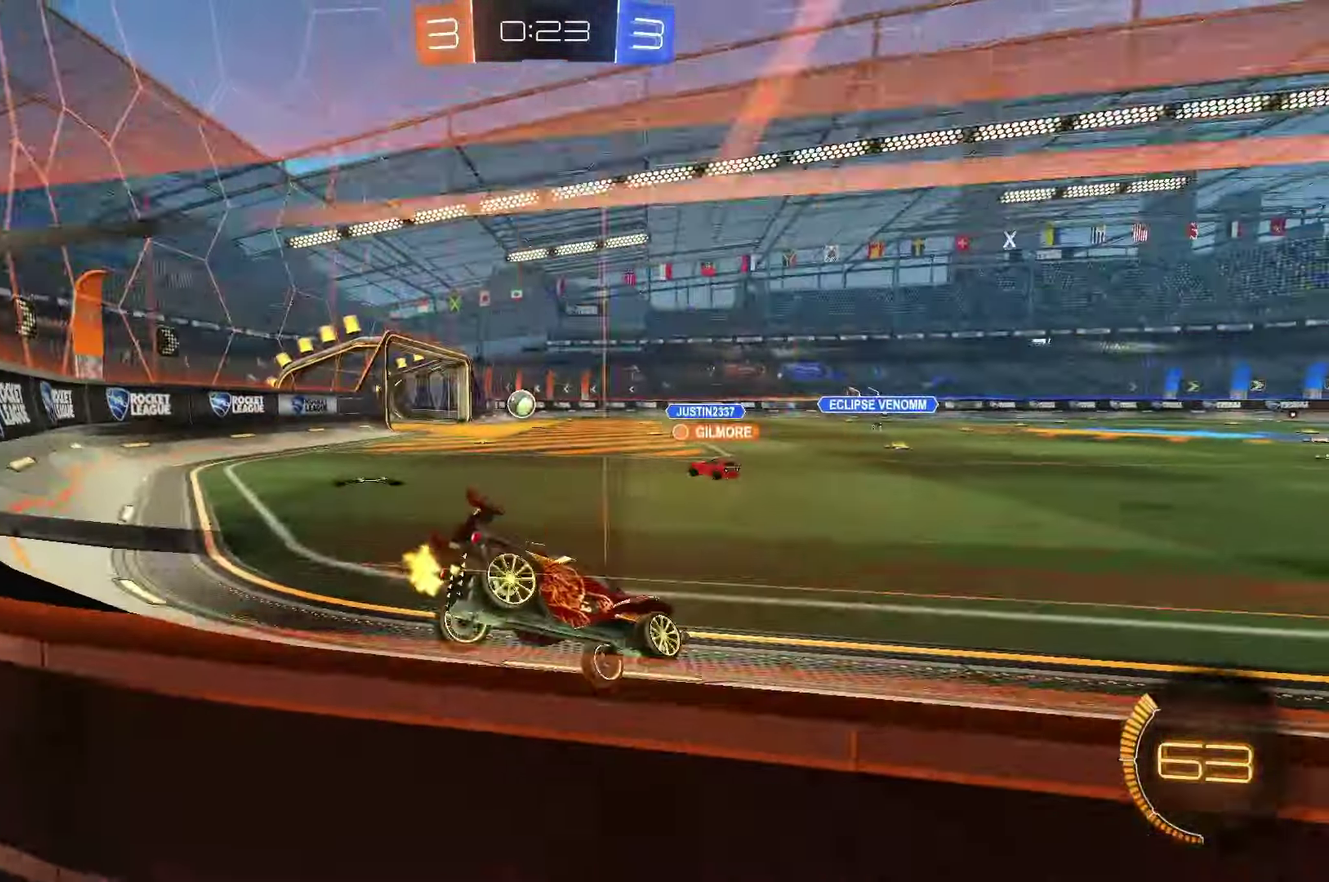
{"buttons": ["R2"], "left_stick": "center", "events": [[450, "left_stick", "center"]]}
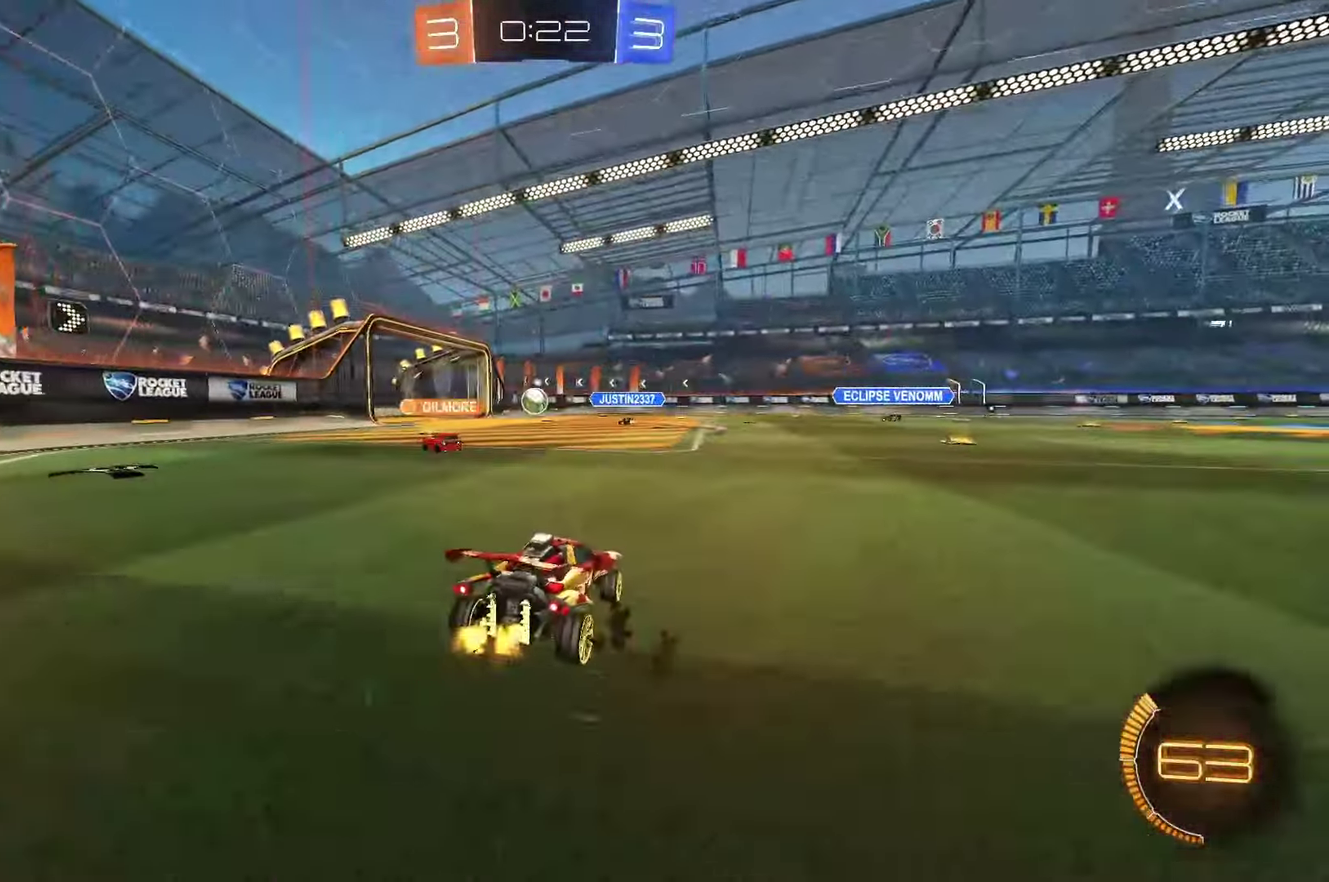
{"buttons": ["R2"], "left_stick": "center", "events": [[233, "left_stick", "left"], [350, "left_stick", "center"]]}
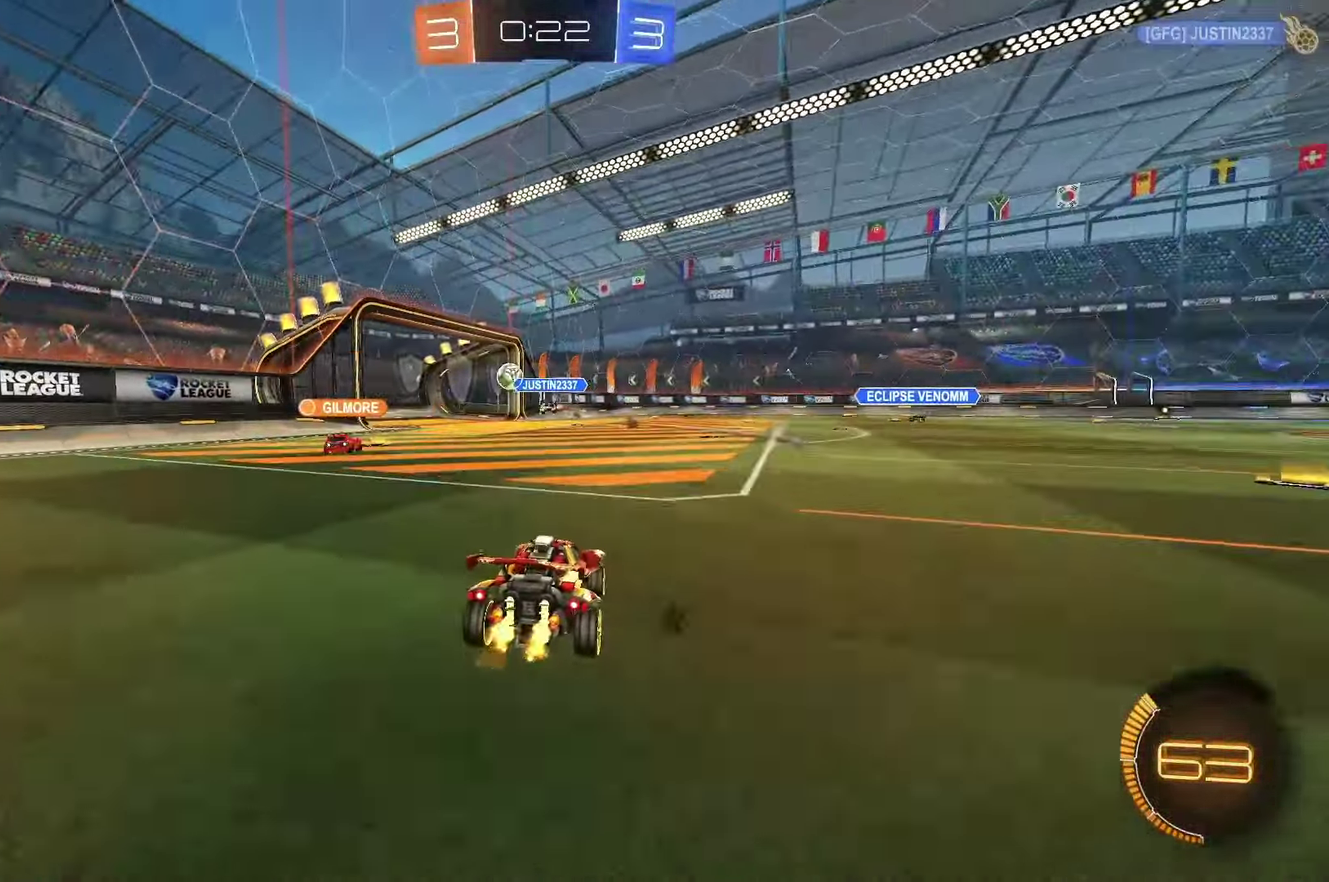
{"buttons": [], "left_stick": "center", "events": [[383, "R2", "up"]]}